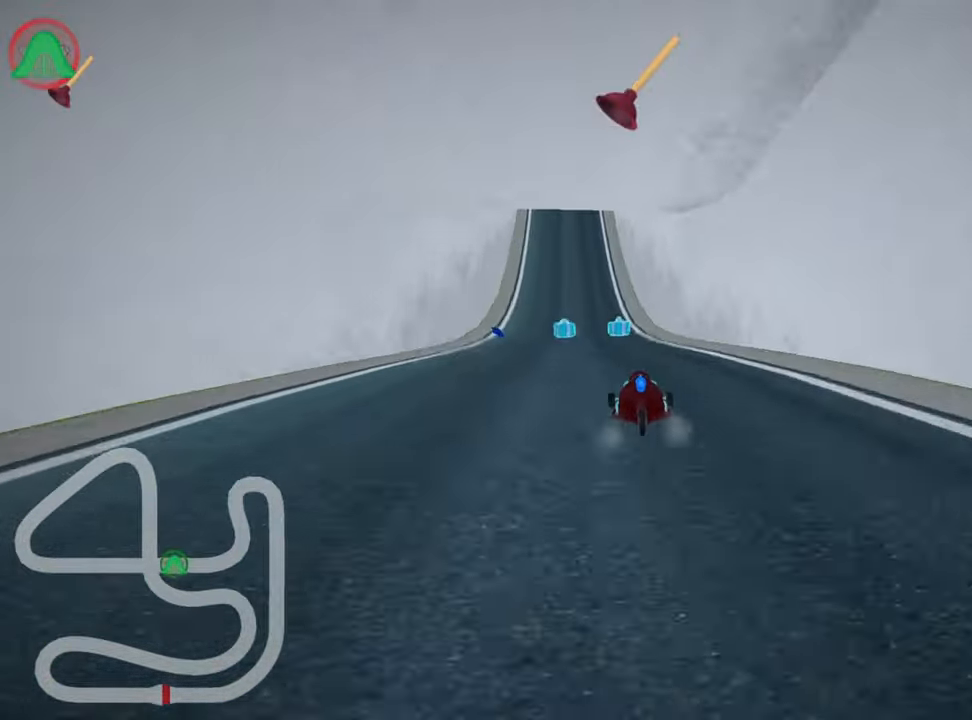
Gameplay with keyboard; each line is a JSON object with the keys held at the frame after it. "events" lists presses ("down") and releases ("up") of "down", "fire", "flag", "left", "look", "nitro", "right", "skid" and "up" between this image and that frame as [ms after this image, input, new state], when the widget could be followed in between. No other keys are recorded. Mouse input is not recorded. Key names are as the overlay labels them; some are game actions (e.g. jump) rather than physical keys.
{"keys": ["up"], "events": [[100, "left", "up"], [200, "fire", "down"], [334, "fire", "up"]]}
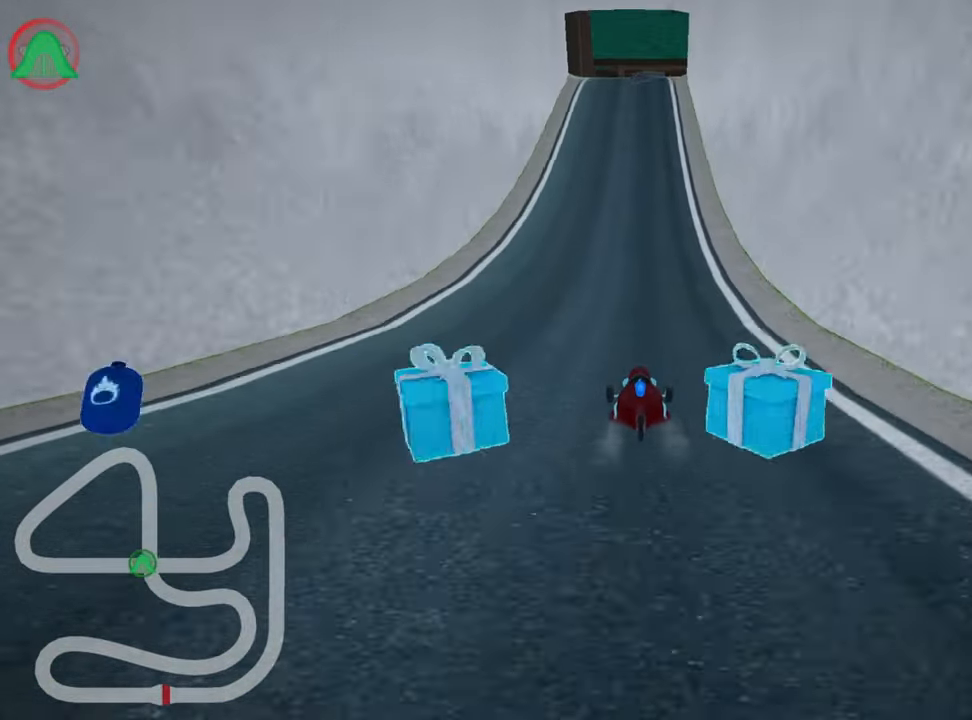
{"keys": ["right", "skid", "up"], "events": [[67, "left", "down"], [334, "left", "up"], [400, "skid", "down"], [417, "right", "down"]]}
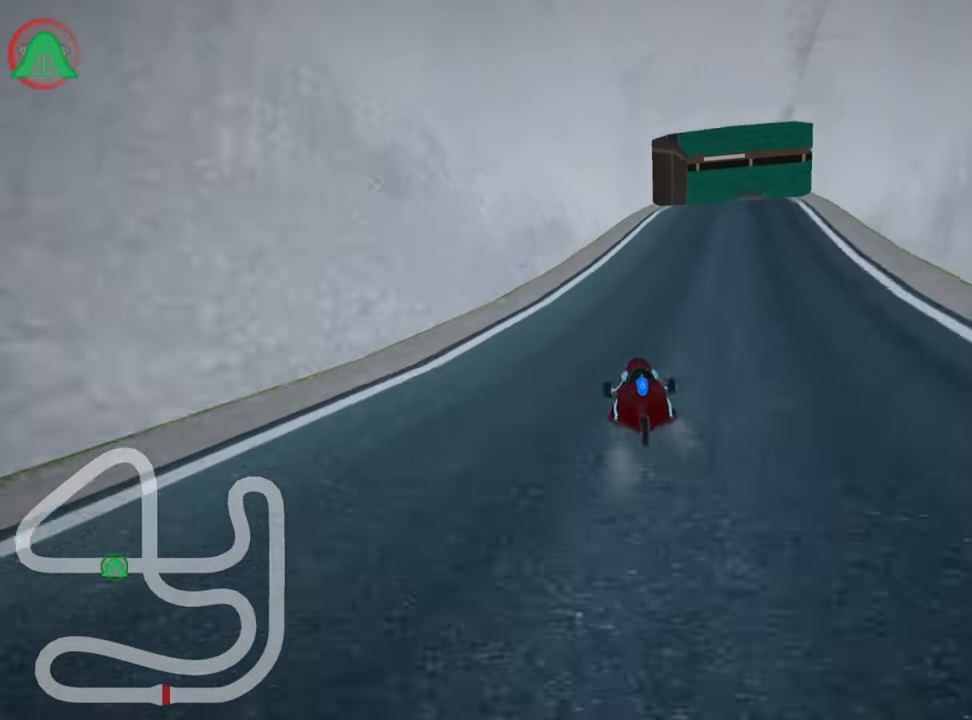
{"keys": ["up"], "events": [[50, "right", "up"], [134, "skid", "up"], [367, "nitro", "down"], [484, "nitro", "up"]]}
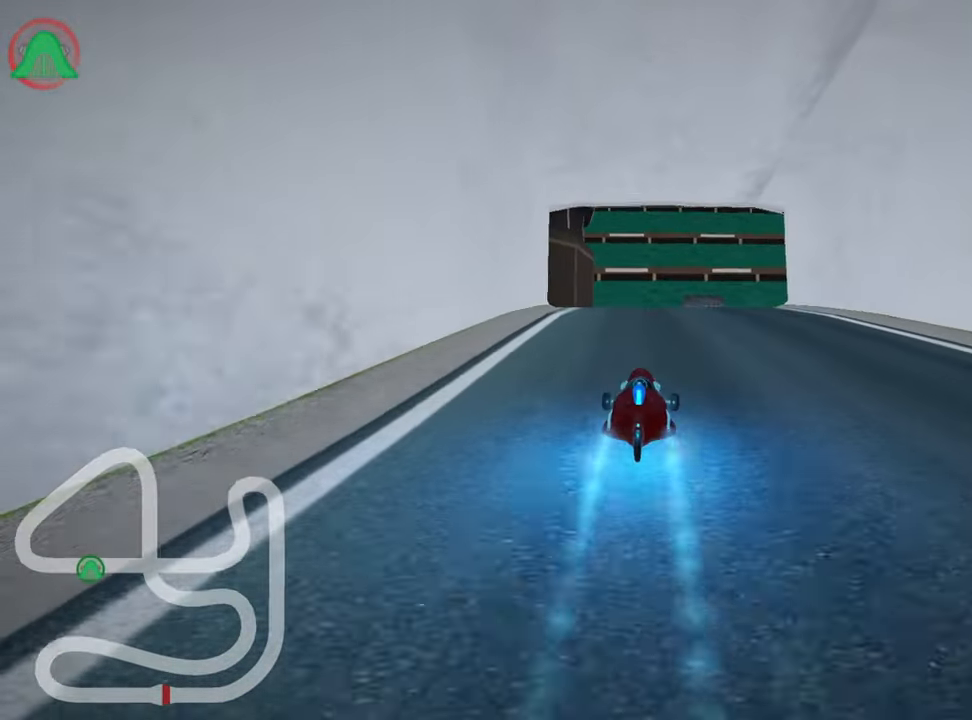
{"keys": ["right", "skid", "up"], "events": [[167, "left", "down"], [366, "left", "up"], [400, "skid", "down"], [416, "right", "down"]]}
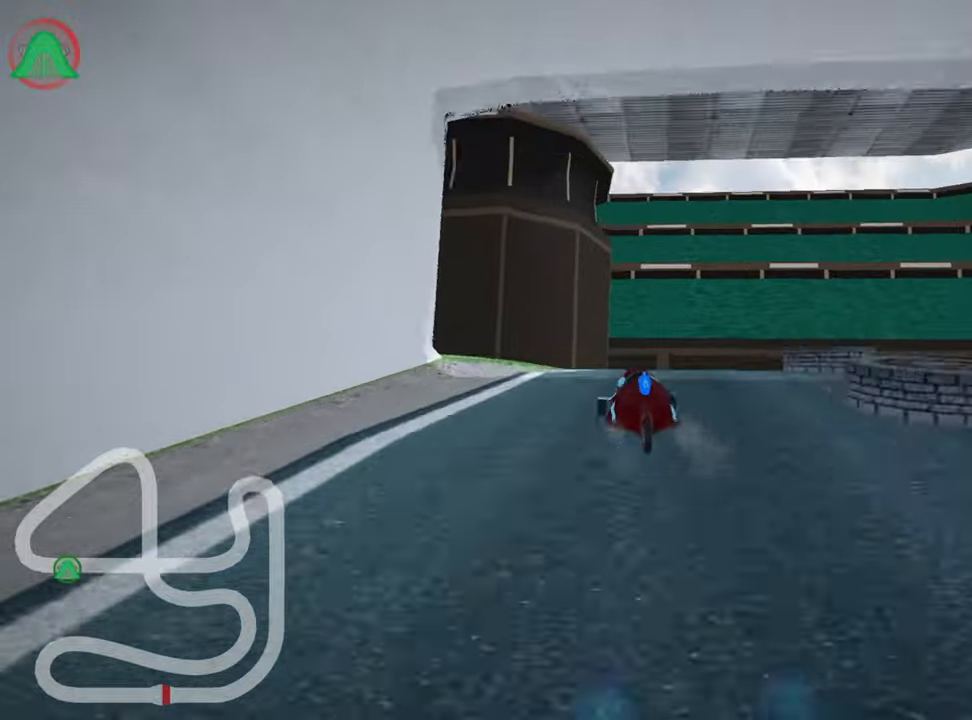
{"keys": ["right", "skid", "up"], "events": [[66, "right", "up"], [366, "right", "down"]]}
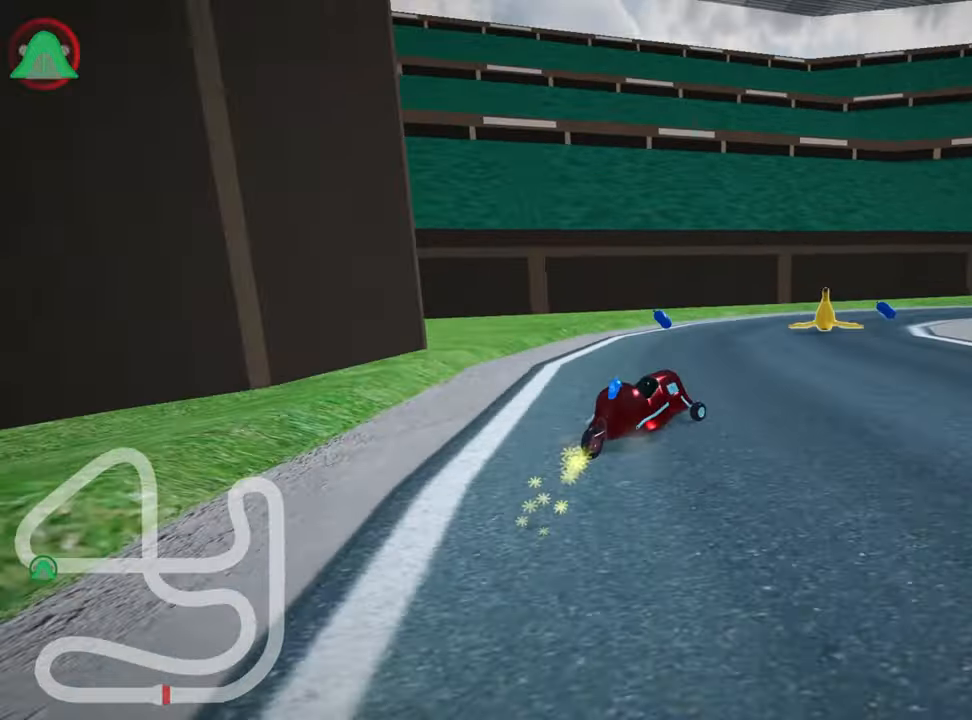
{"keys": ["right", "up"], "events": [[150, "skid", "up"]]}
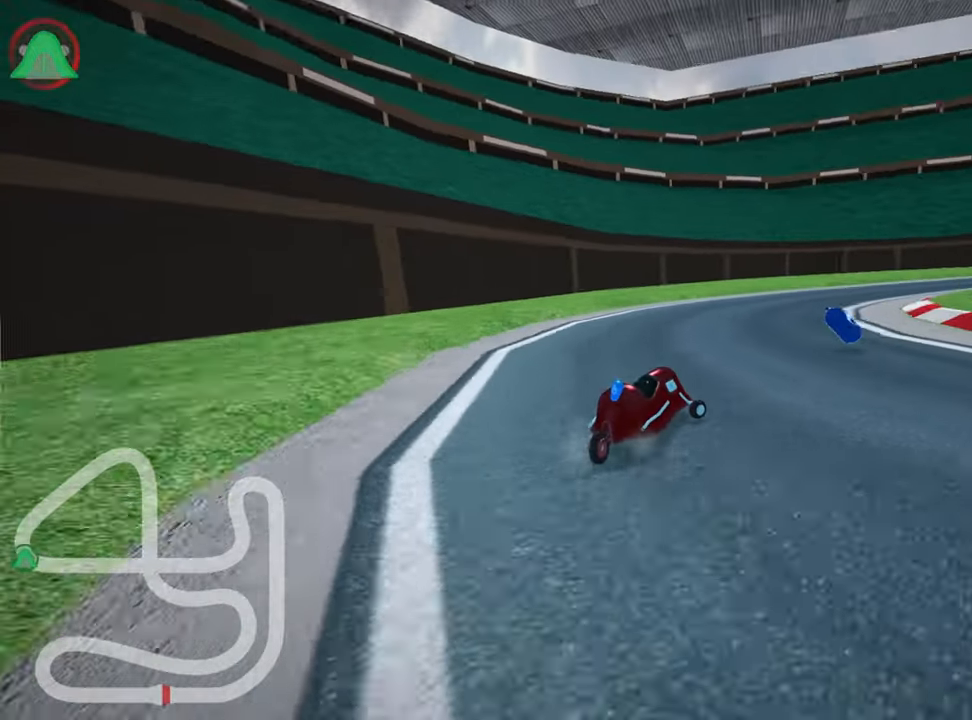
{"keys": ["up"], "events": [[83, "right", "up"], [300, "nitro", "down"], [450, "nitro", "up"]]}
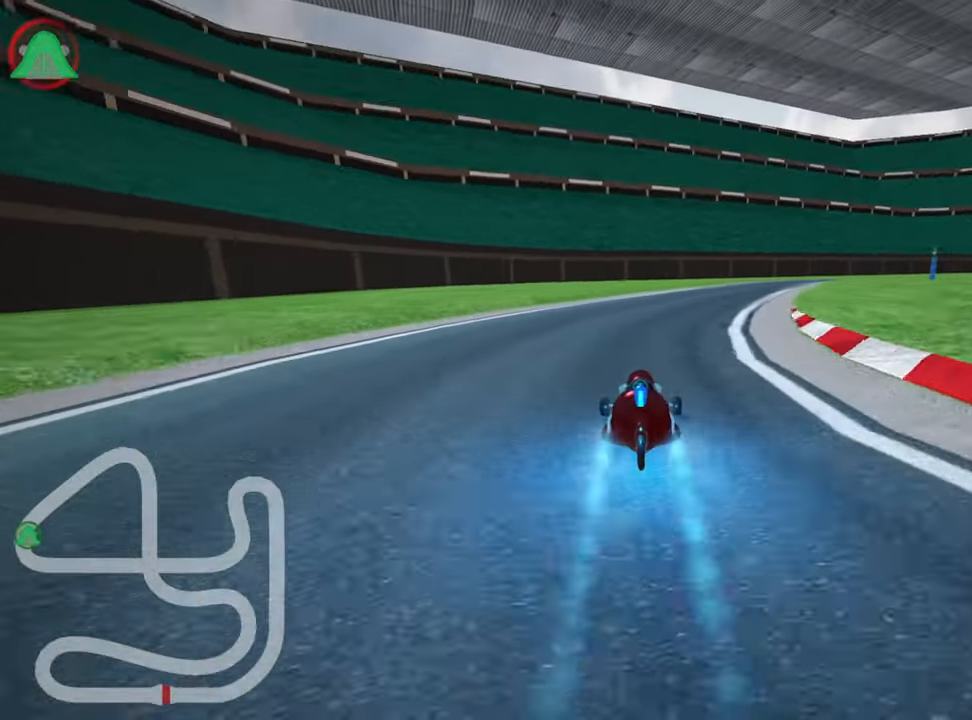
{"keys": ["left", "skid", "up"], "events": [[16, "skid", "down"], [33, "right", "down"], [133, "left", "down"], [183, "right", "up"]]}
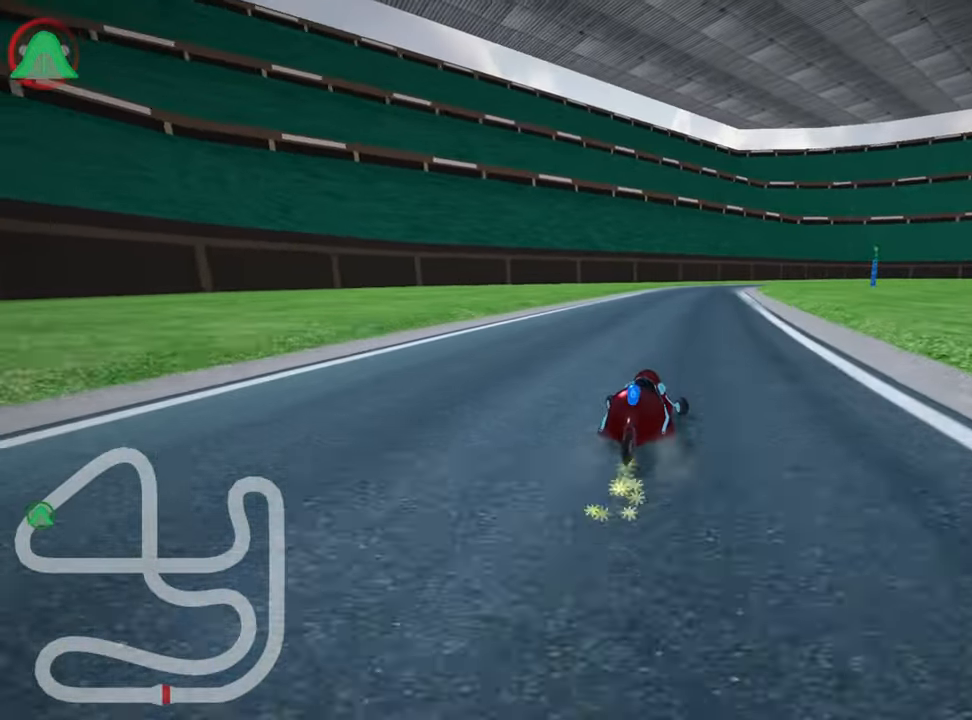
{"keys": ["left", "skid", "up"], "events": []}
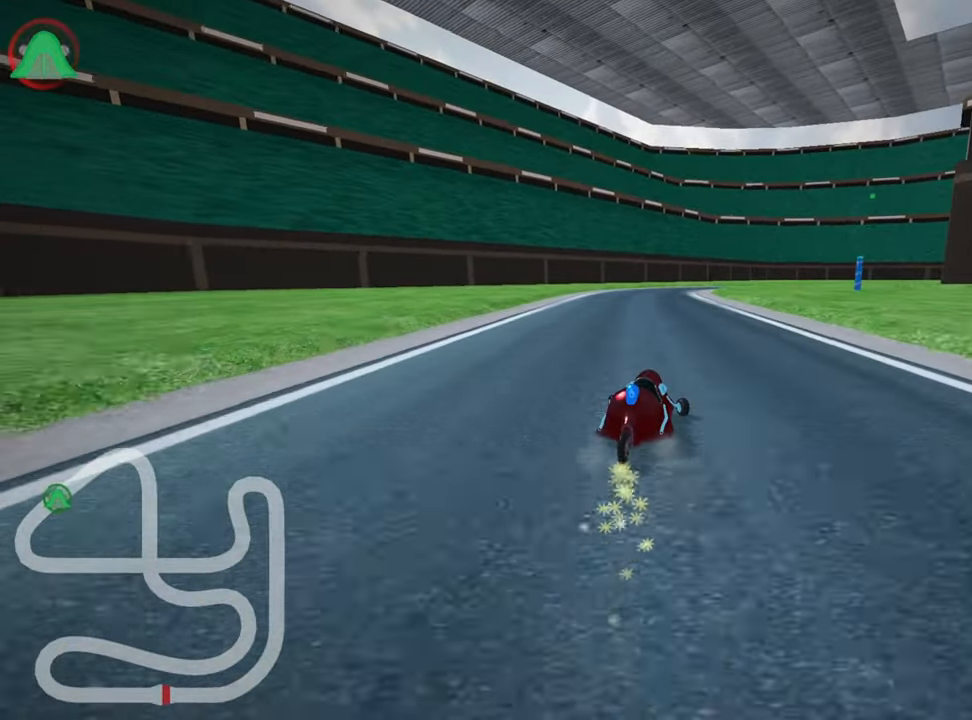
{"keys": ["up"], "events": [[216, "skid", "up"], [400, "left", "up"]]}
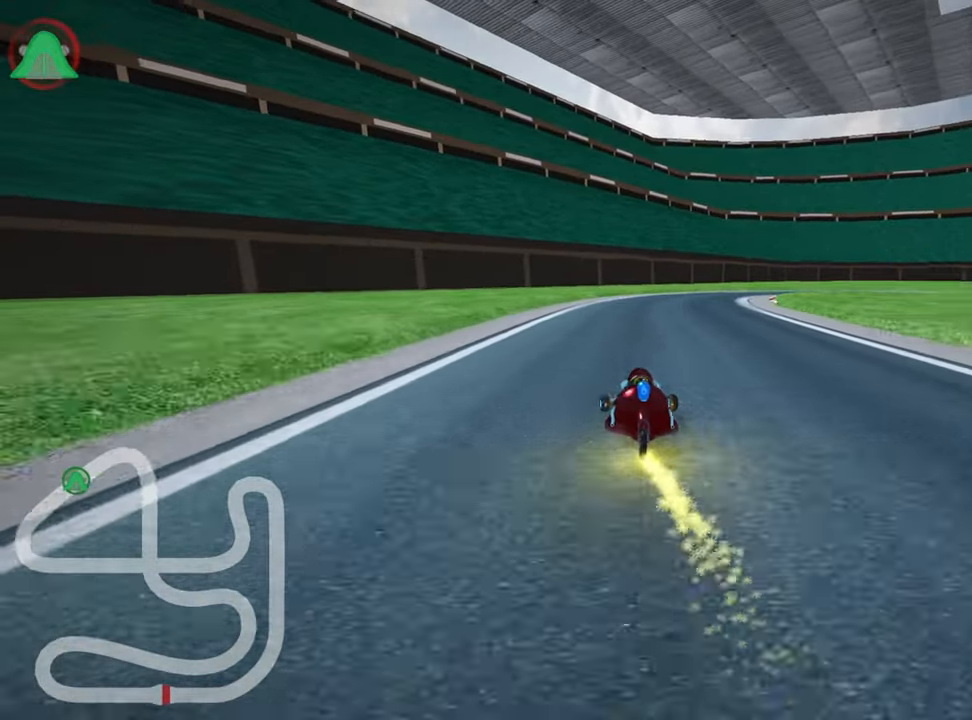
{"keys": ["right", "skid", "up"], "events": [[66, "skid", "down"], [83, "right", "down"]]}
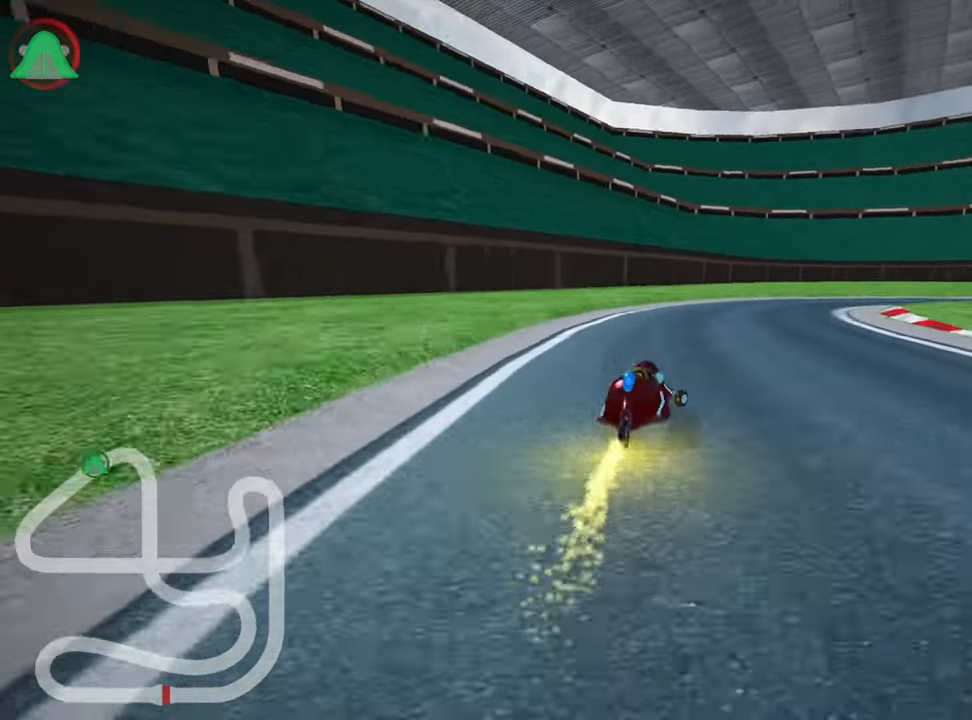
{"keys": ["right", "skid", "up"], "events": []}
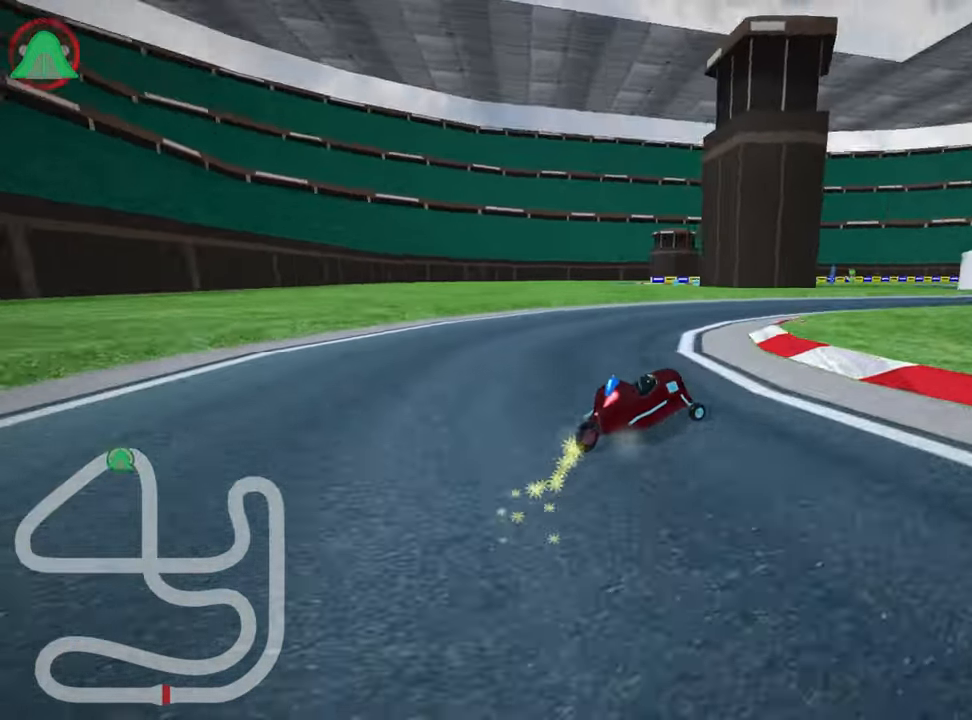
{"keys": ["up"], "events": [[333, "skid", "up"], [383, "nitro", "down"], [466, "right", "up"], [483, "nitro", "up"]]}
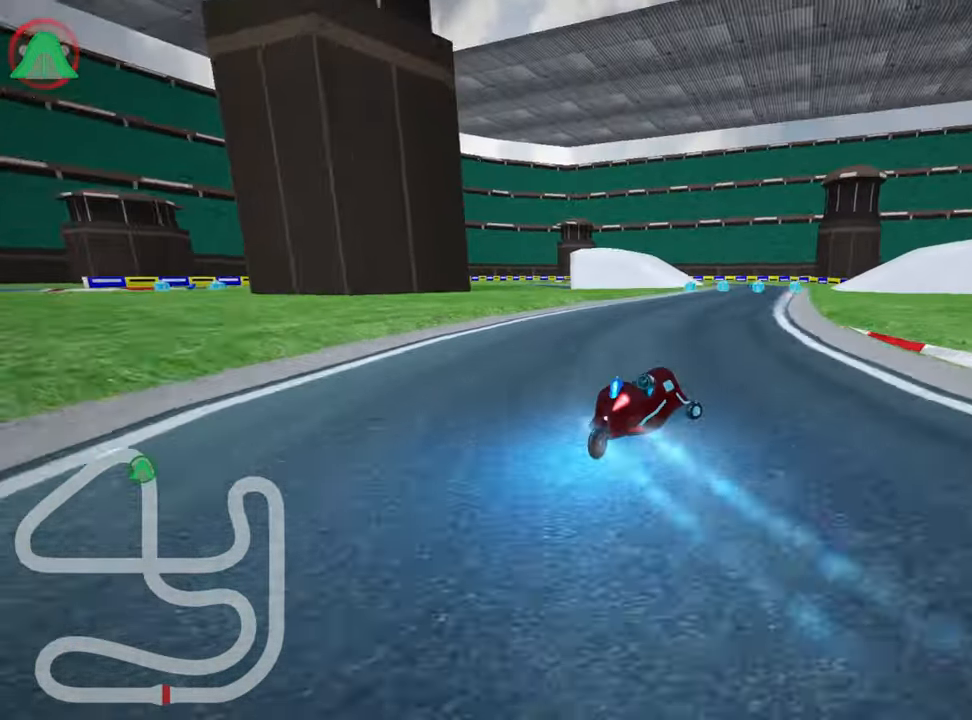
{"keys": ["up"], "events": []}
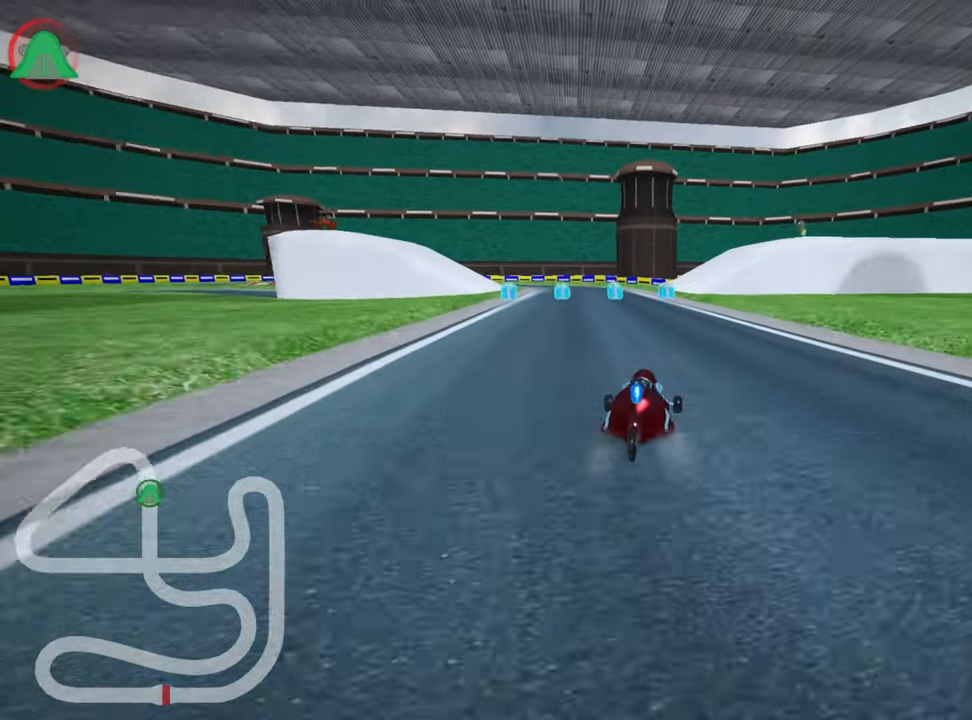
{"keys": ["right", "up"], "events": [[83, "left", "down"], [317, "left", "up"], [483, "right", "down"]]}
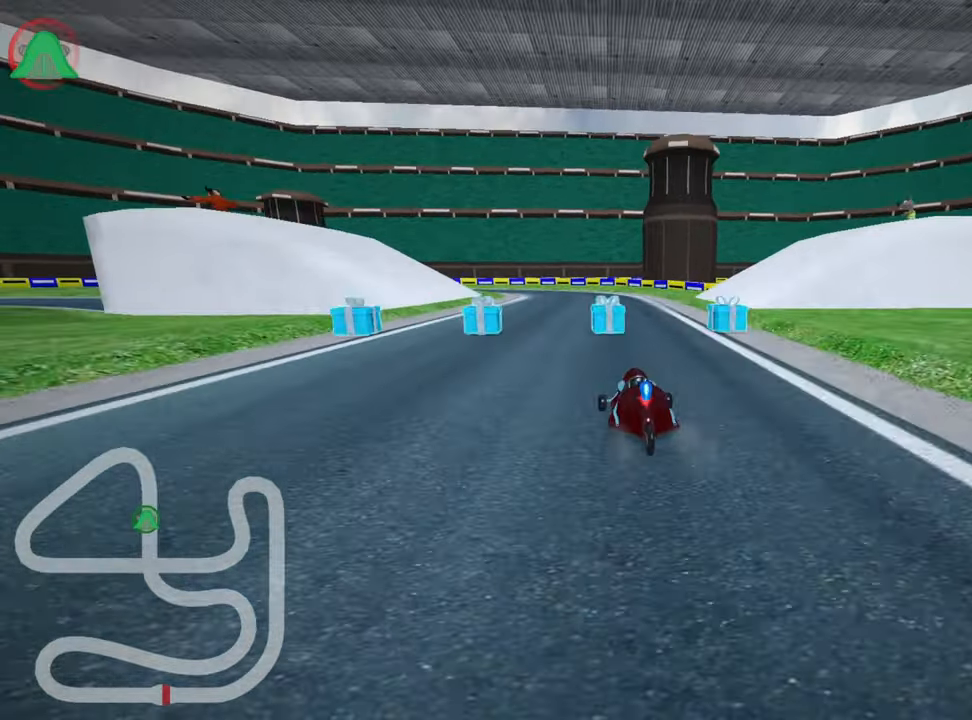
{"keys": ["skid", "up"], "events": [[133, "right", "up"], [150, "left", "down"], [167, "skid", "down"], [350, "left", "up"]]}
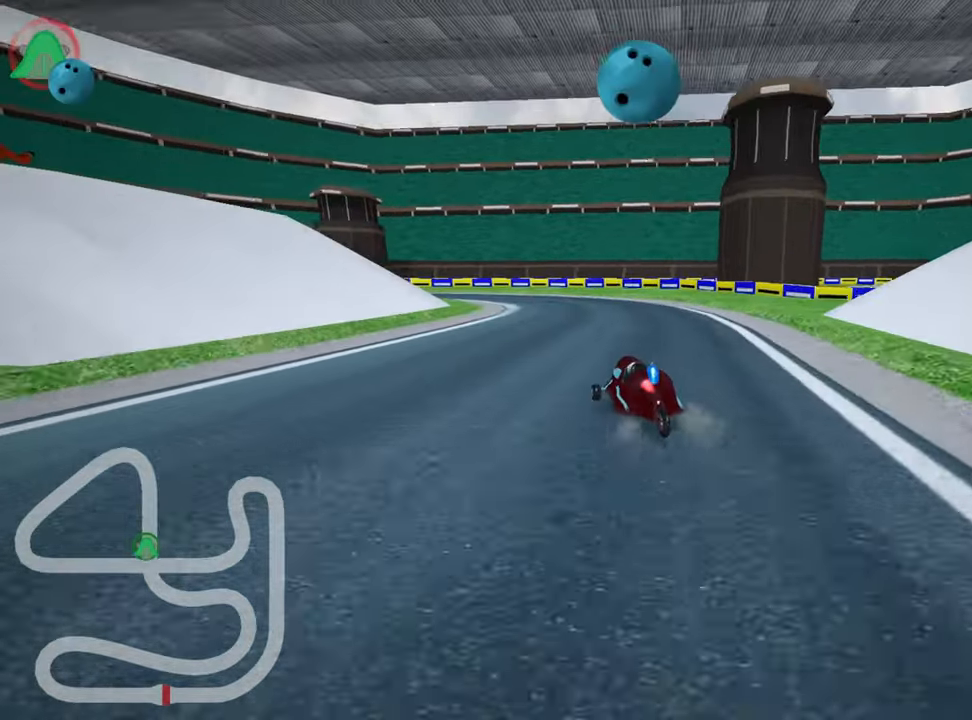
{"keys": ["left", "skid", "up"], "events": [[117, "left", "down"]]}
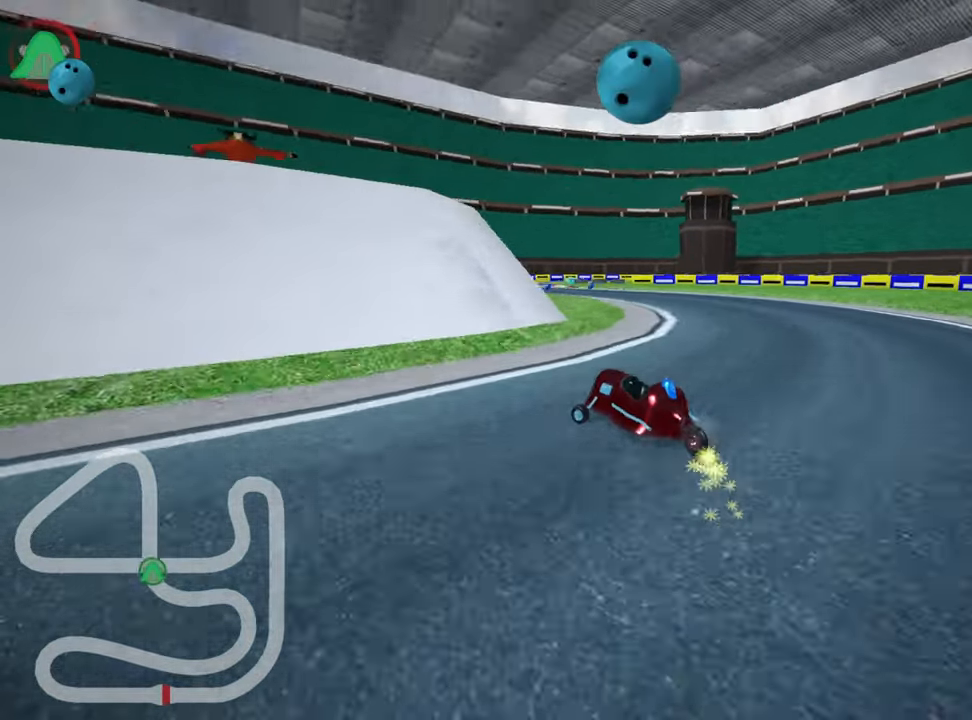
{"keys": ["up"], "events": [[217, "left", "up"], [367, "skid", "up"]]}
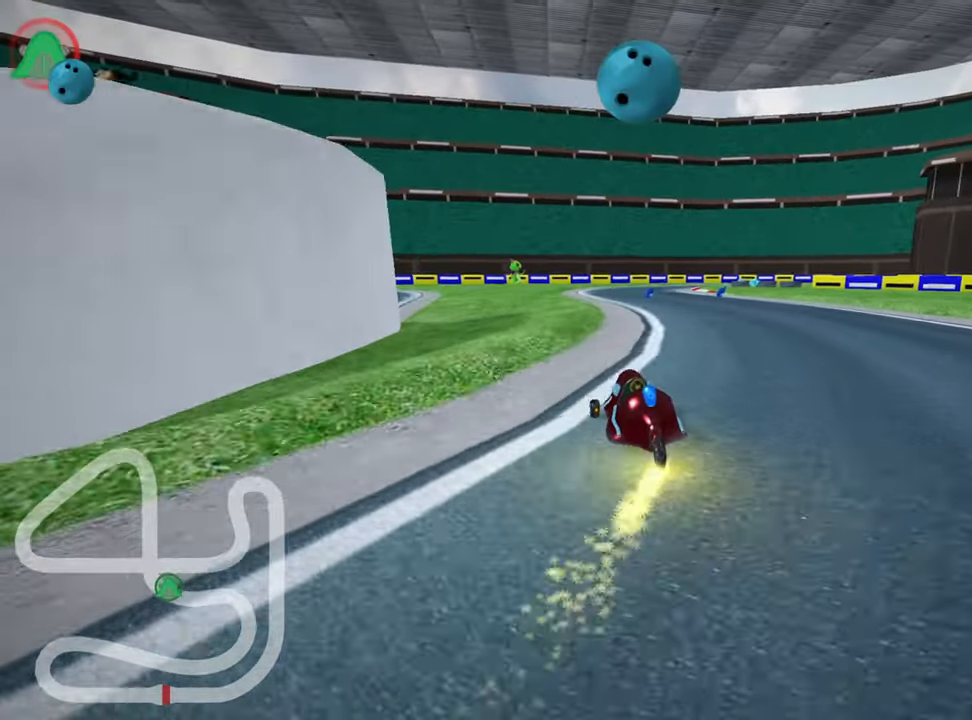
{"keys": ["up"], "events": [[267, "left", "down"], [367, "left", "up"]]}
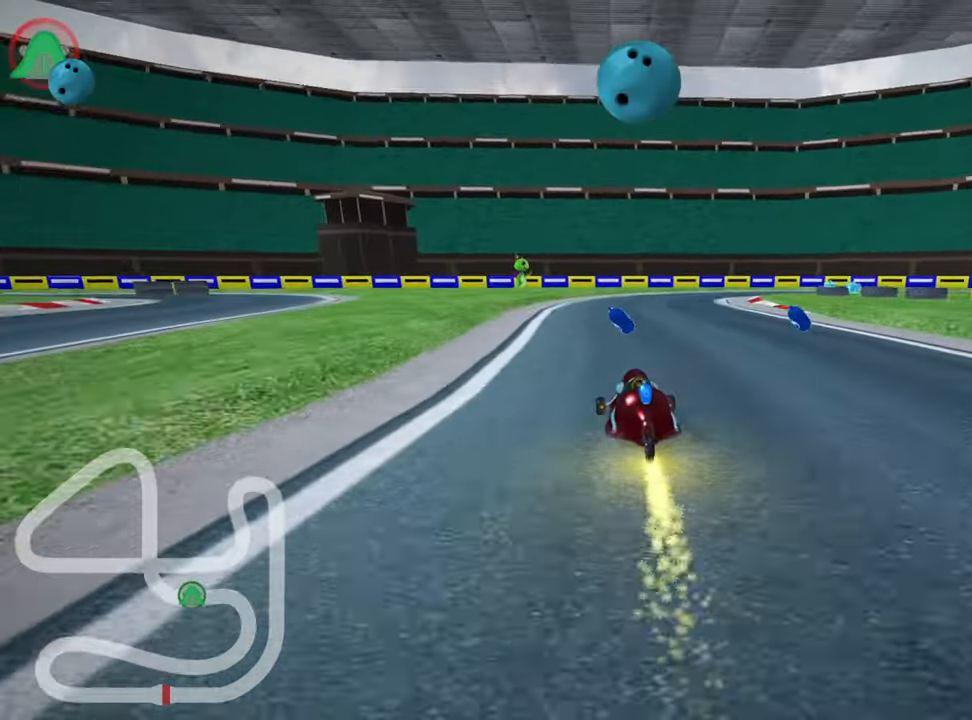
{"keys": ["right", "skid", "up"], "events": [[67, "skid", "down"], [83, "right", "down"]]}
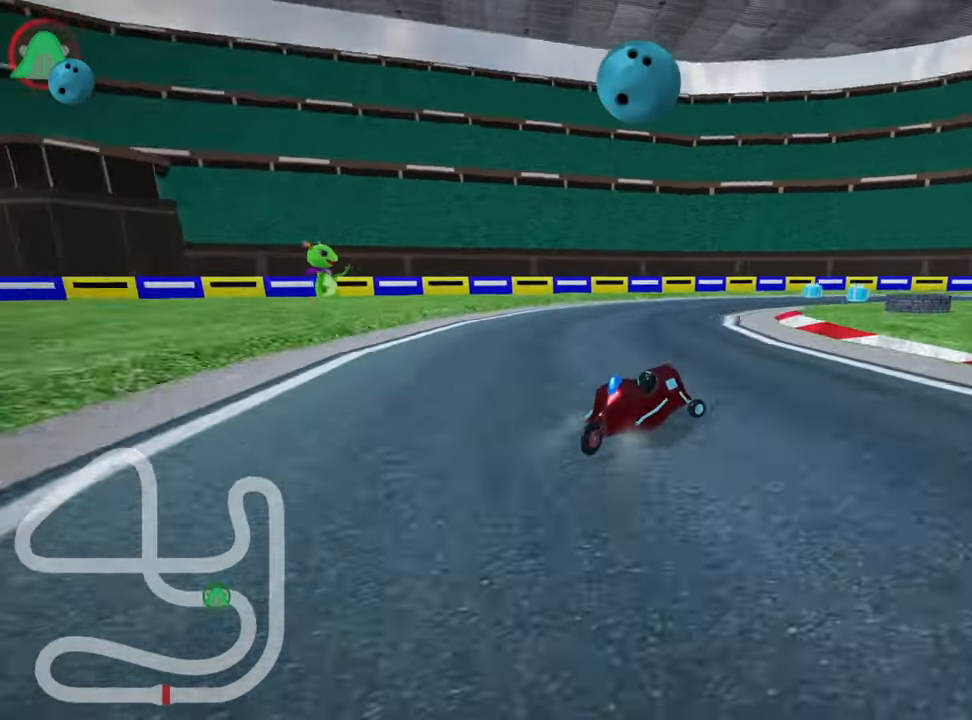
{"keys": ["right", "skid", "up"], "events": []}
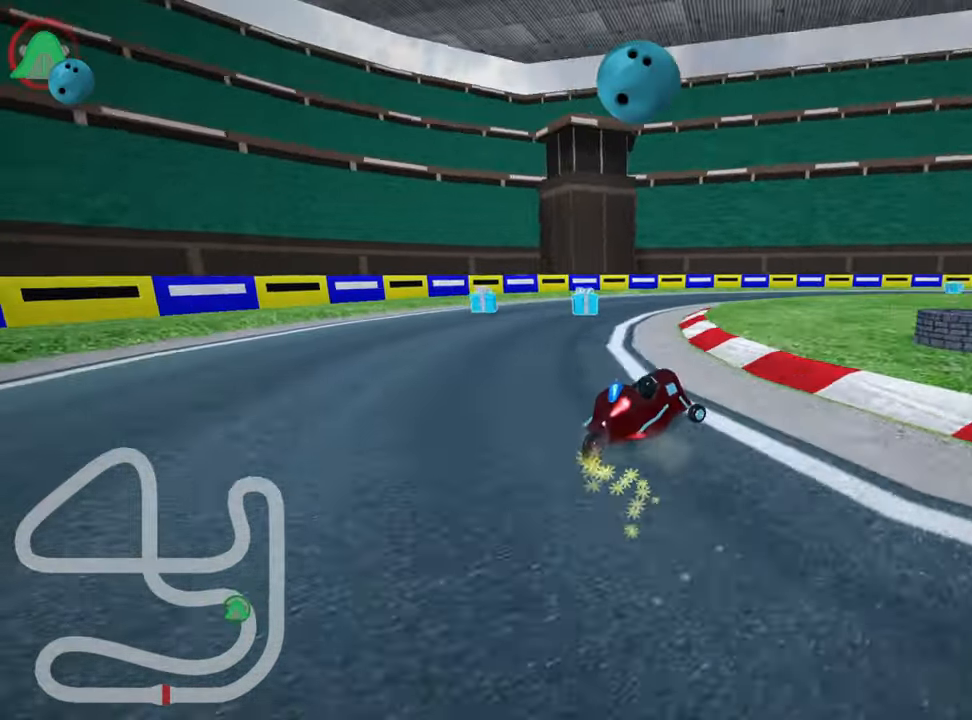
{"keys": ["up"], "events": [[100, "skid", "up"], [183, "nitro", "down"], [233, "right", "up"], [333, "nitro", "up"]]}
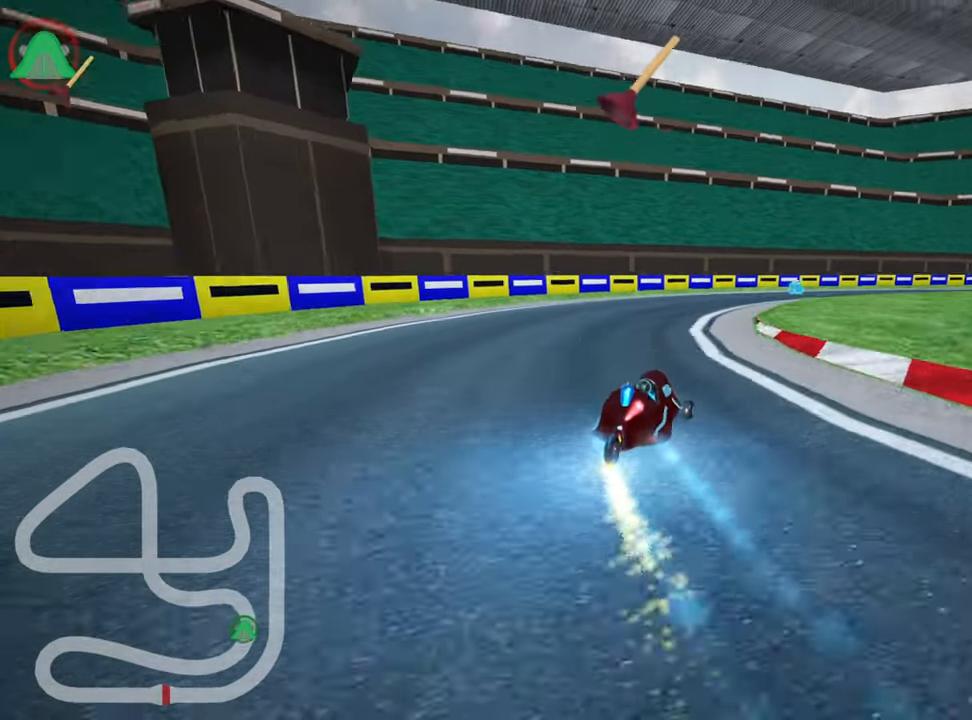
{"keys": ["right", "skid", "up"], "events": [[233, "skid", "down"], [250, "right", "down"]]}
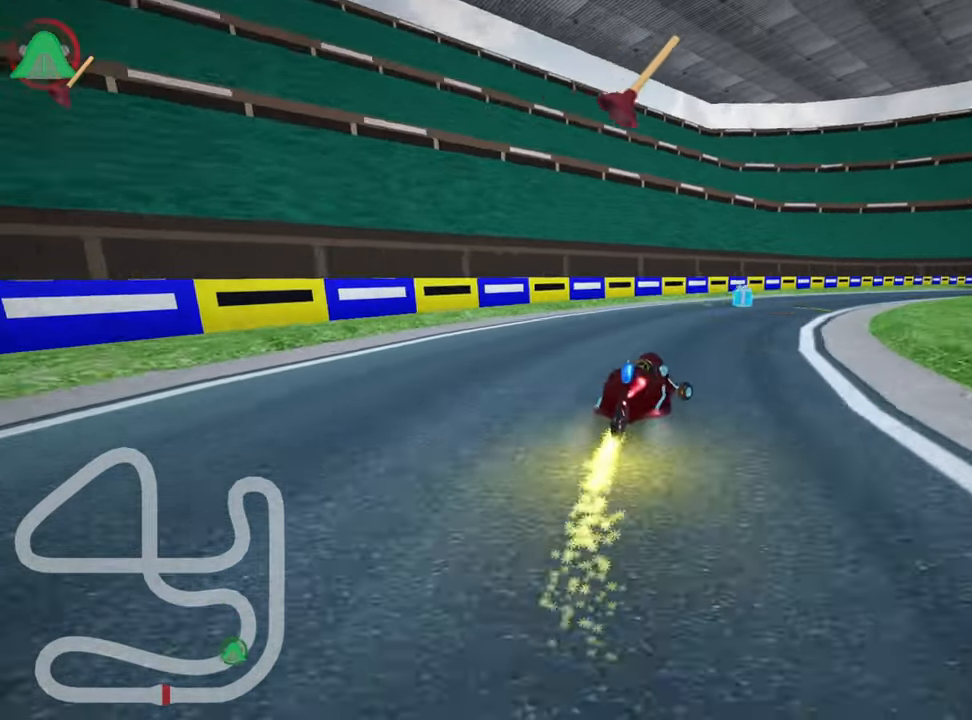
{"keys": ["up"], "events": [[133, "right", "up"], [167, "skid", "up"], [283, "right", "down"], [417, "right", "up"]]}
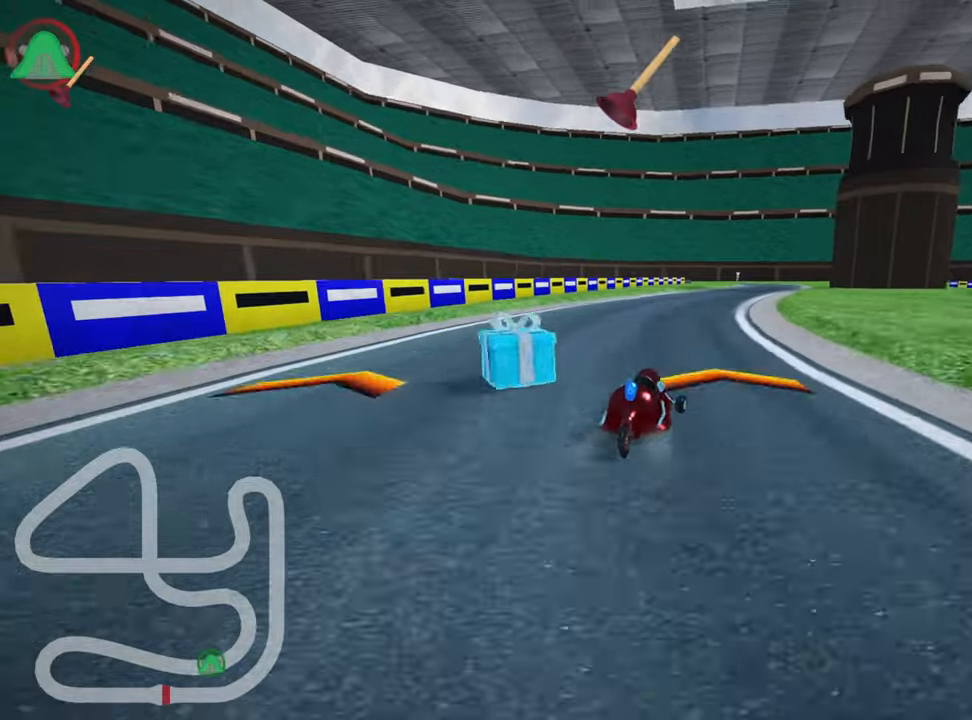
{"keys": ["right", "up"], "events": [[17, "left", "down"], [67, "fire", "down"], [167, "fire", "up"], [217, "left", "up"], [367, "right", "down"]]}
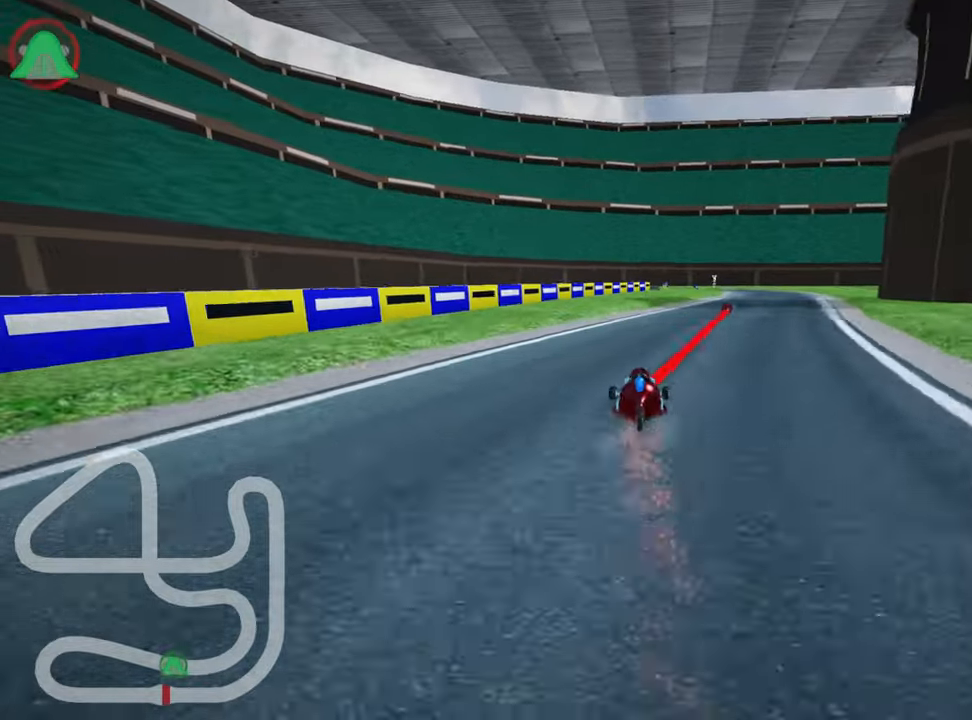
{"keys": ["skid"], "events": [[267, "up", "up"], [434, "right", "up"], [484, "skid", "down"]]}
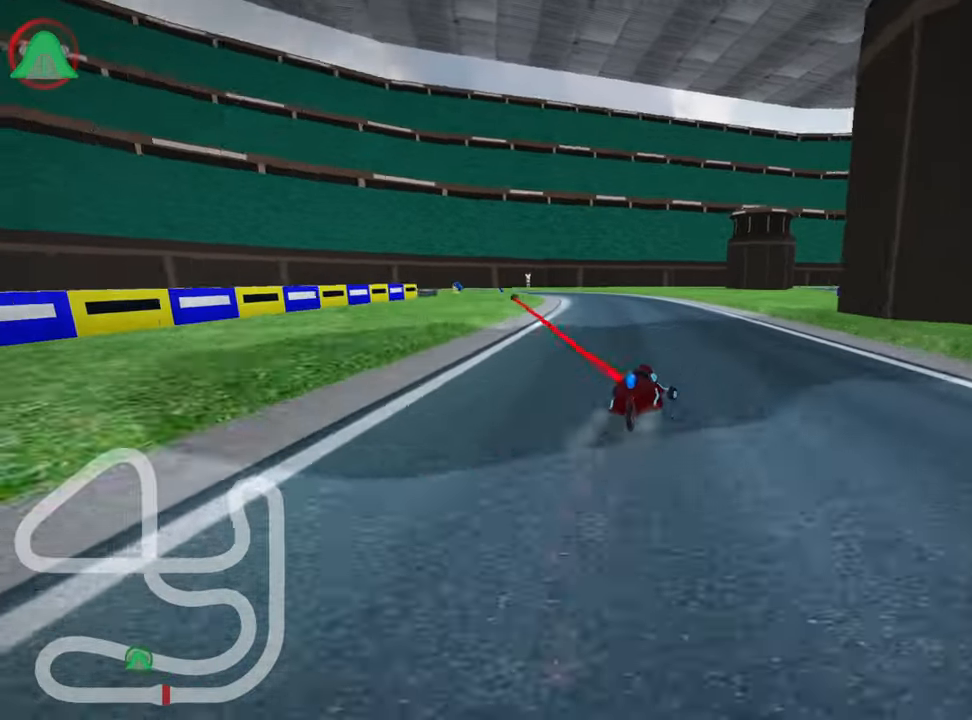
{"keys": ["left", "skid", "up"], "events": [[17, "left", "down"], [184, "left", "up"], [217, "right", "down"], [350, "right", "up"], [384, "up", "down"], [400, "left", "down"]]}
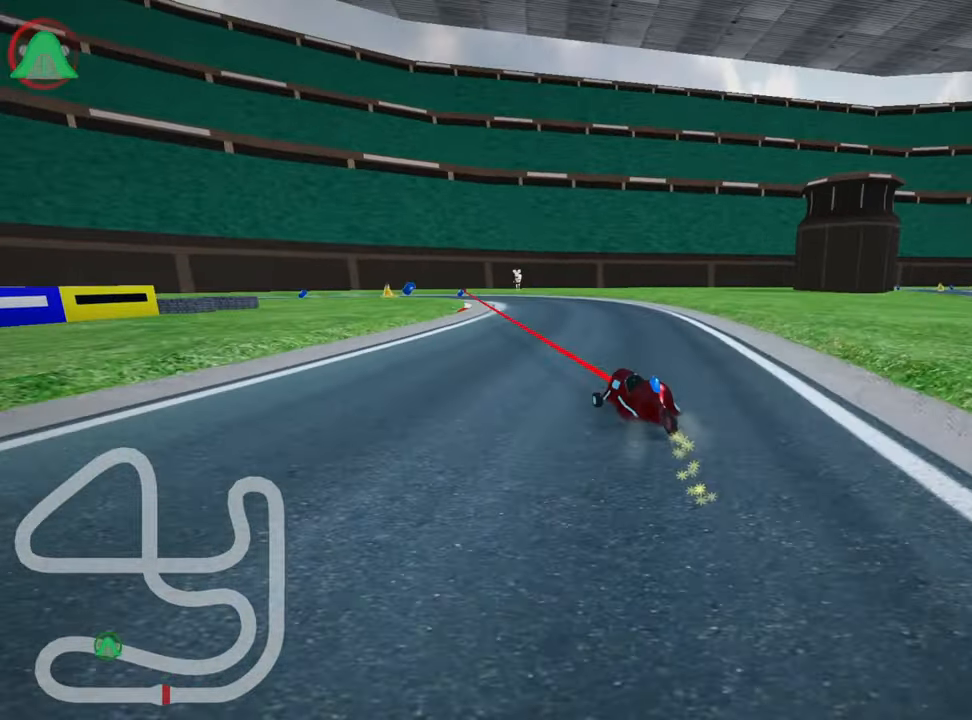
{"keys": ["left", "skid", "up"], "events": []}
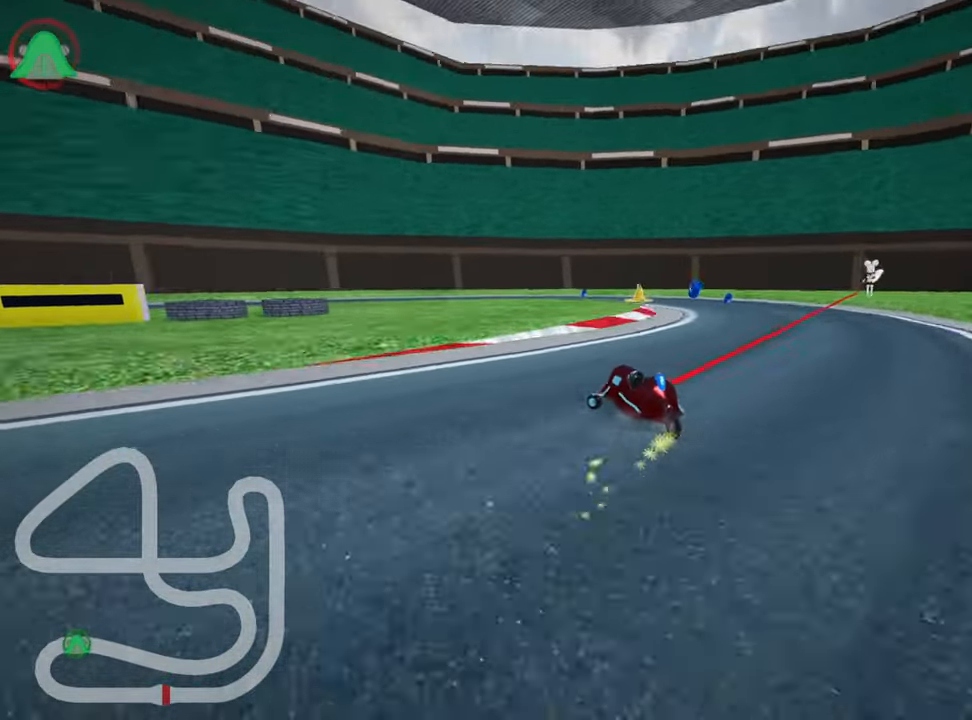
{"keys": ["left", "up"], "events": [[100, "up", "up"], [384, "skid", "up"], [500, "up", "down"]]}